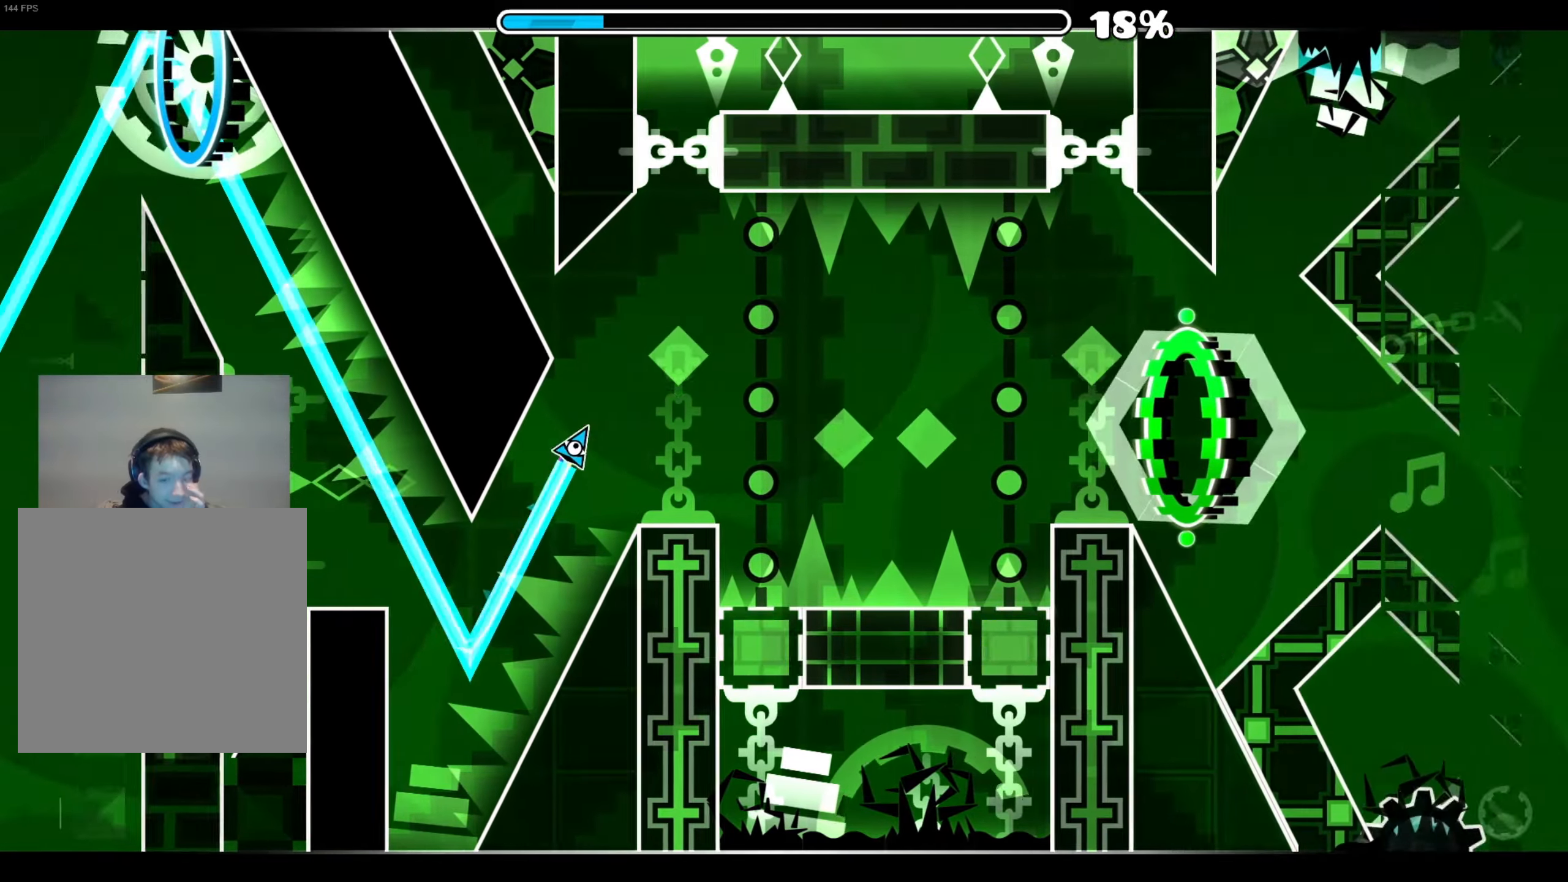
Gameplay with a controller (Xbox layout); each line is a JSON object with the inputs held at the frame after it. "events" lists button and stick changes between this image and that frame as [ms after this image, input, new state], when the widget could be followed in between. Not read: HOME L3 R3 left_stick.
{"buttons": ["A"], "right_stick": "center", "events": [[84, "A", "up"], [167, "A", "down"], [234, "A", "up"], [317, "A", "down"], [417, "A", "up"], [467, "A", "down"]]}
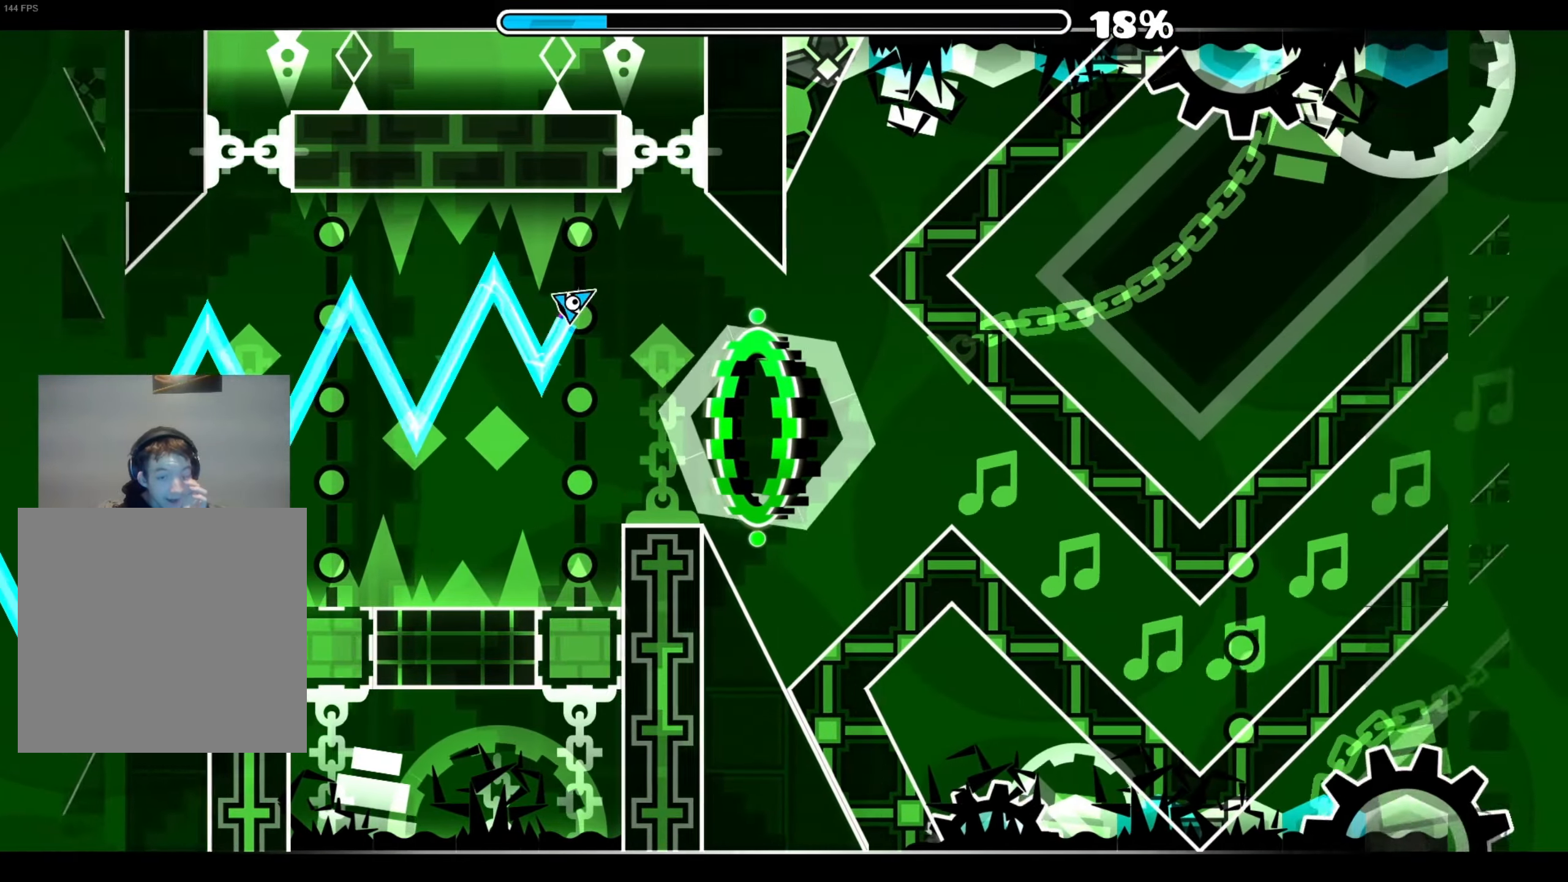
{"buttons": [], "right_stick": "center", "events": [[17, "A", "up"], [117, "A", "down"], [184, "A", "up"], [267, "A", "down"], [350, "A", "up"]]}
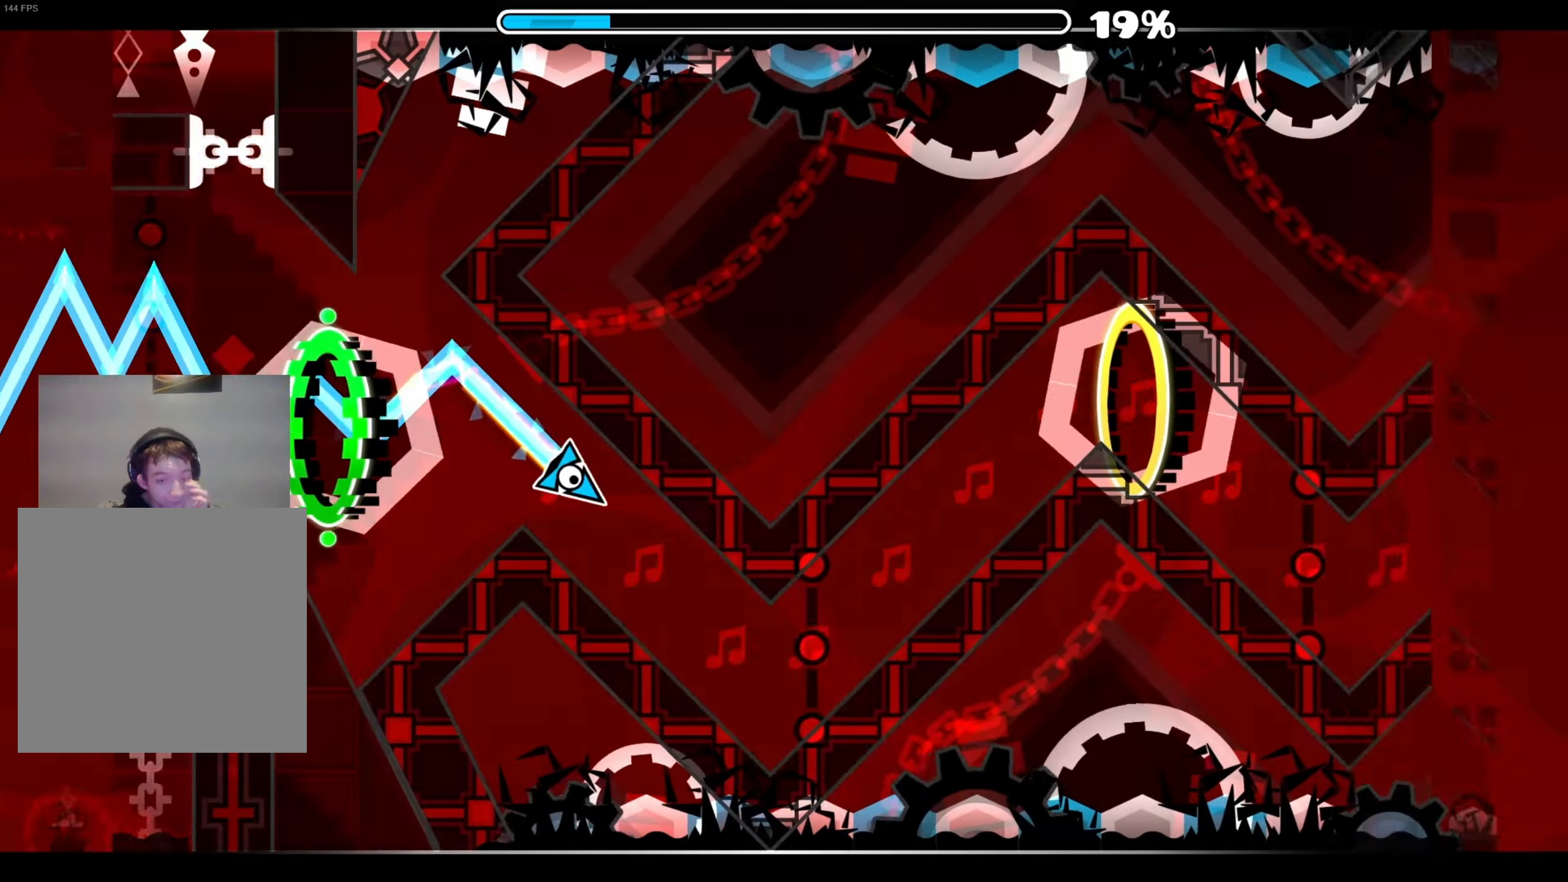
{"buttons": [], "right_stick": "center", "events": [[267, "A", "down"], [467, "A", "up"]]}
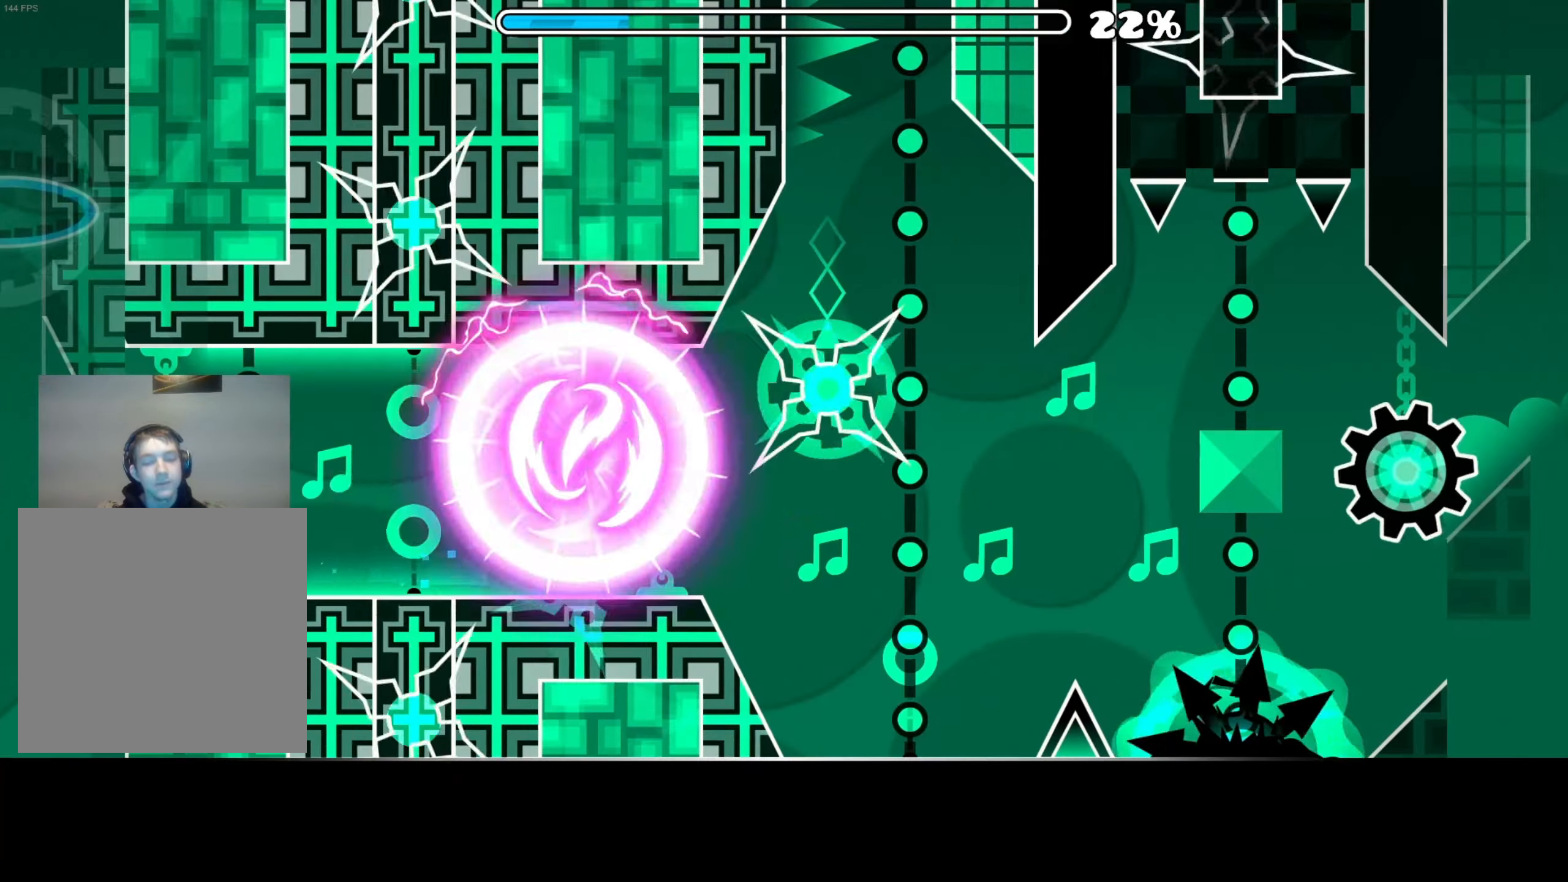
{"buttons": ["START"], "right_stick": "up-left", "events": [[417, "right_stick", "up-left"], [450, "START", "down"]]}
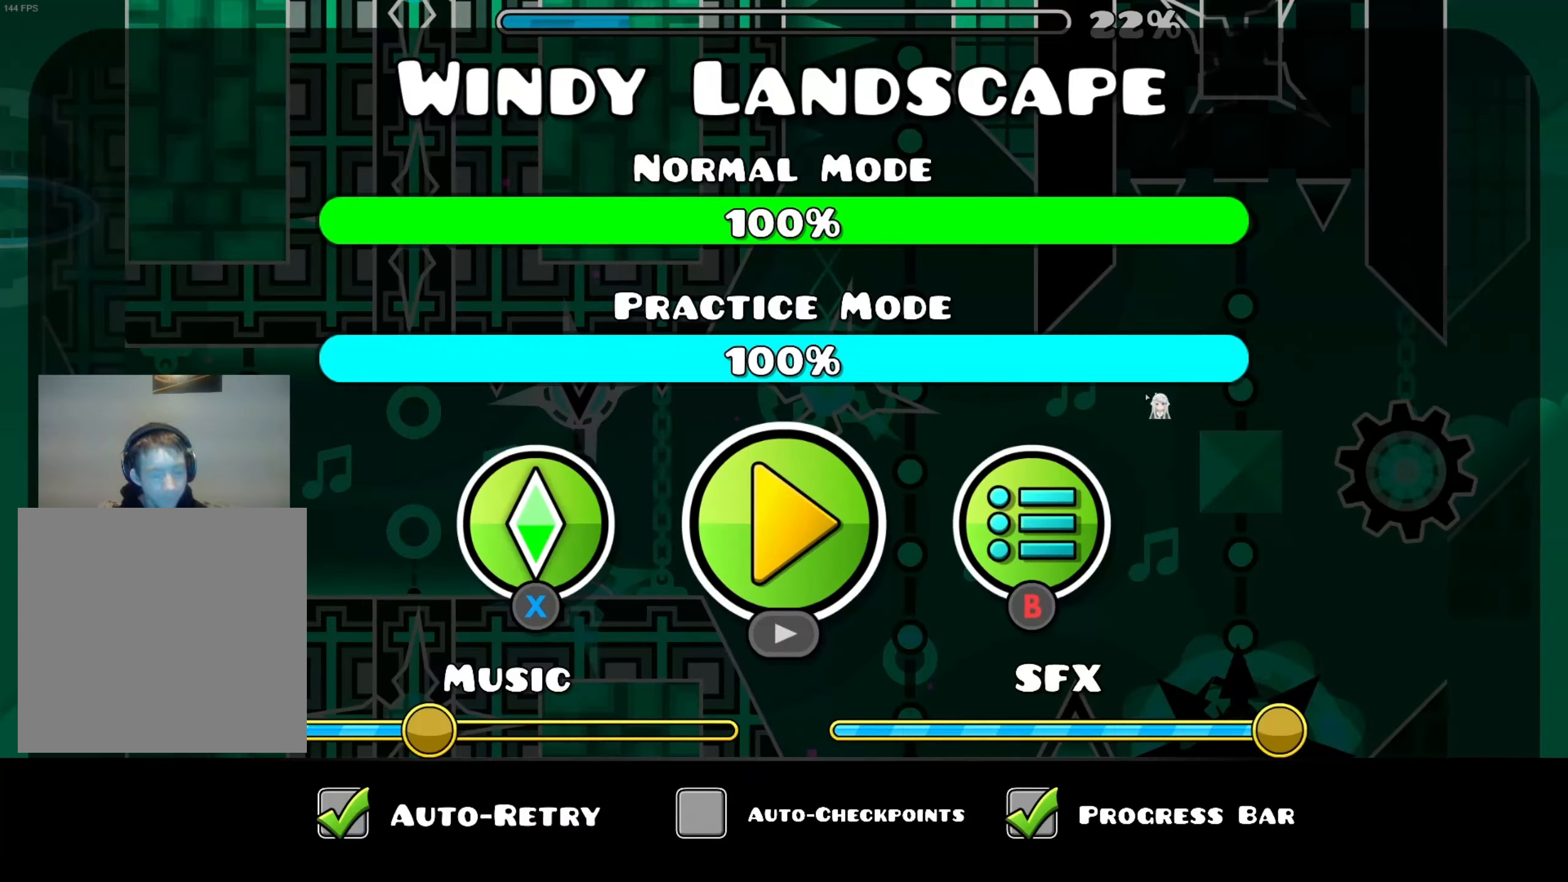
{"buttons": [], "right_stick": "center", "events": [[17, "right_stick", "center"], [50, "START", "up"]]}
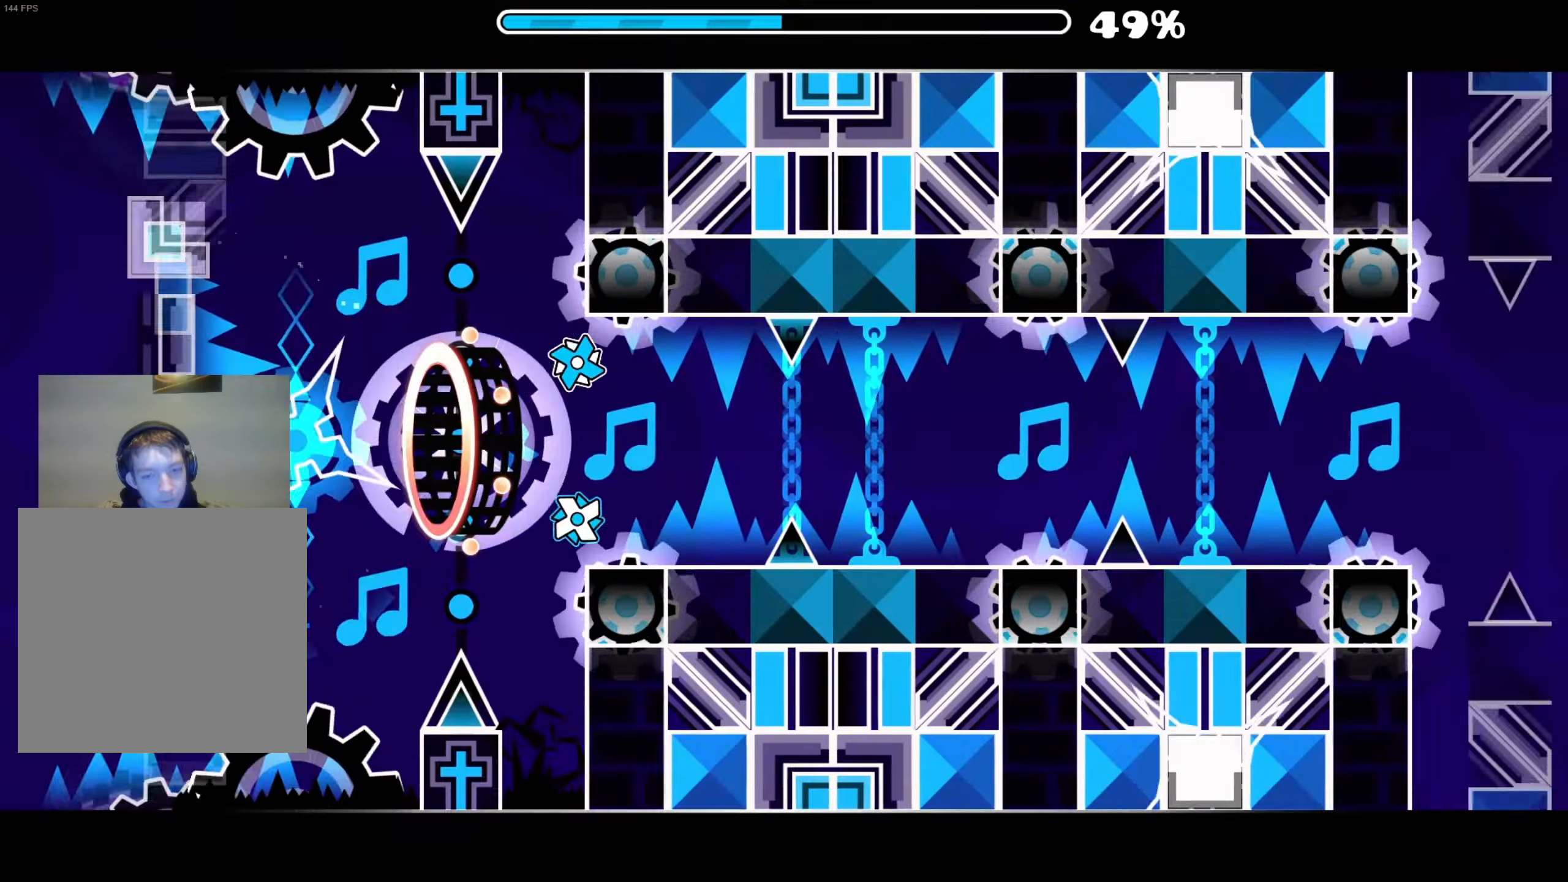
{"buttons": [], "right_stick": "center"}